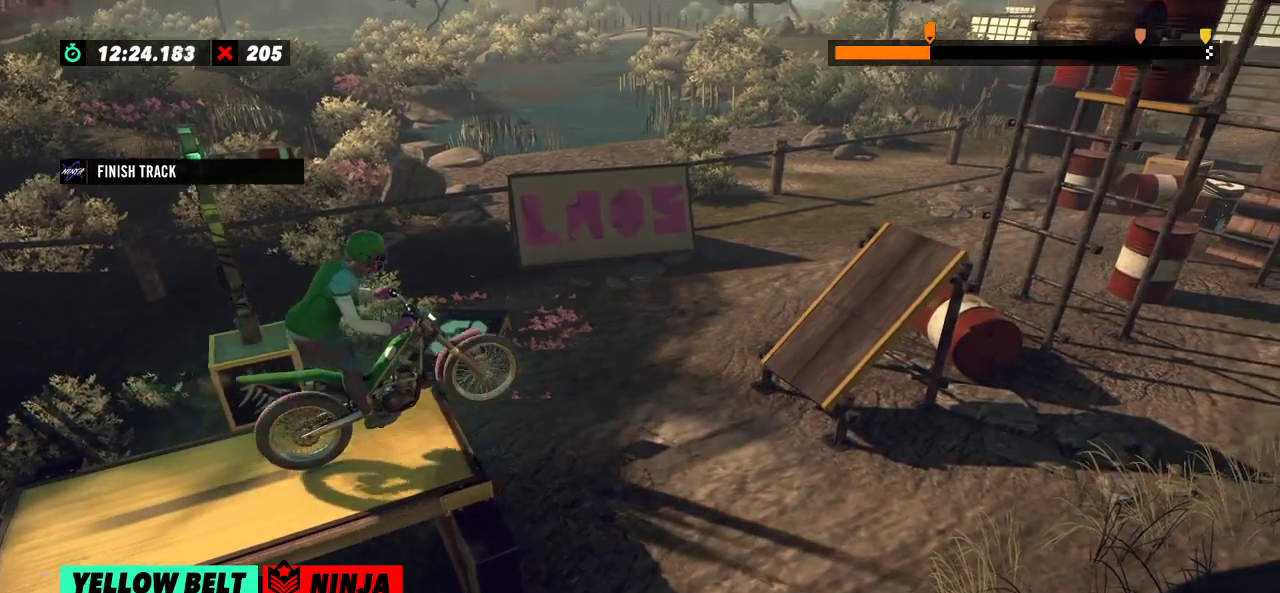
Gameplay with a controller (Xbox layout); each line is a JSON object with the inputs held at the frame after it. "events" lists button and stick changes between this image and that frame as [ms after this image, input, new state], when the widget could be followed in between. Not read: A B DPAD_DOWN DPAD_LEFT DPAD_RIGHT DPAD_UP L1 L3 R1 R2 R3 SELECT START X Y right_stick.
{"buttons": [], "left_stick": "center", "events": []}
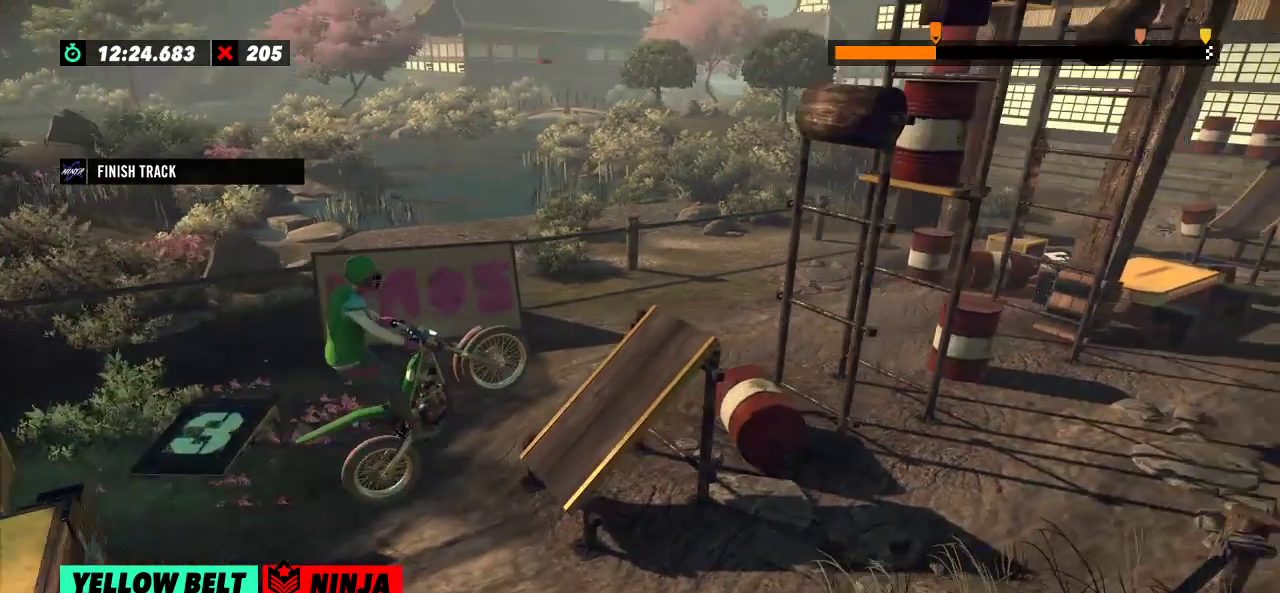
{"buttons": [], "left_stick": "right", "events": [[183, "left_stick", "left"], [483, "left_stick", "right"]]}
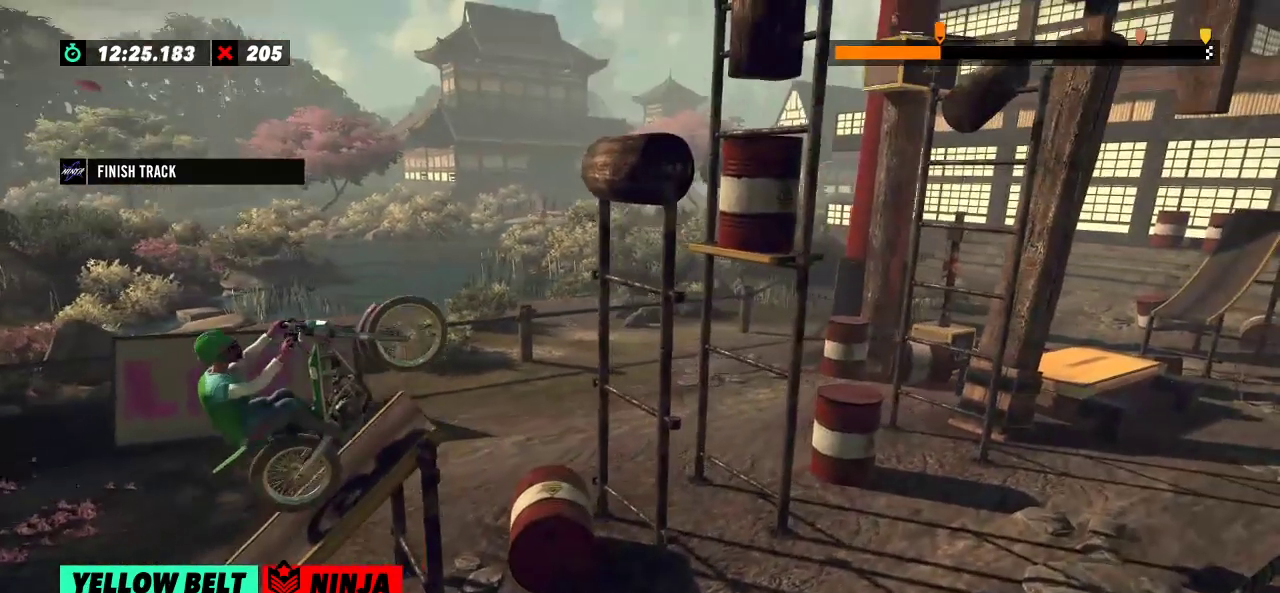
{"buttons": [], "left_stick": "right", "events": [[150, "left_stick", "left"], [467, "left_stick", "right"]]}
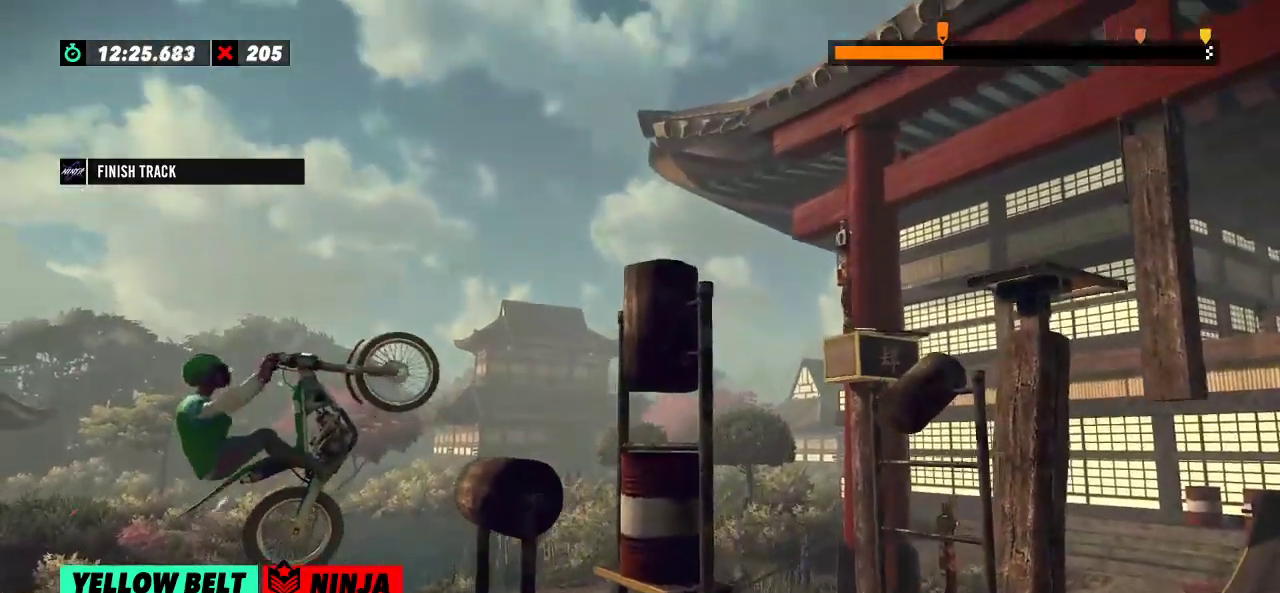
{"buttons": [], "left_stick": "right", "events": [[267, "left_stick", "left"], [350, "left_stick", "right"]]}
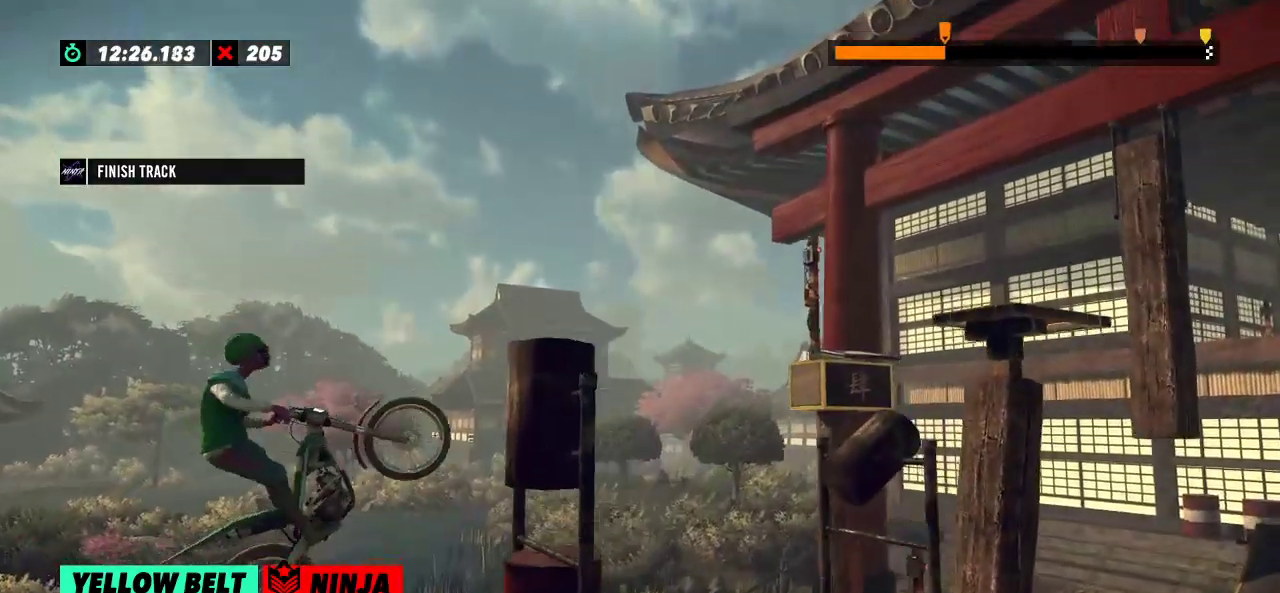
{"buttons": [], "left_stick": "center", "events": [[234, "left_stick", "center"]]}
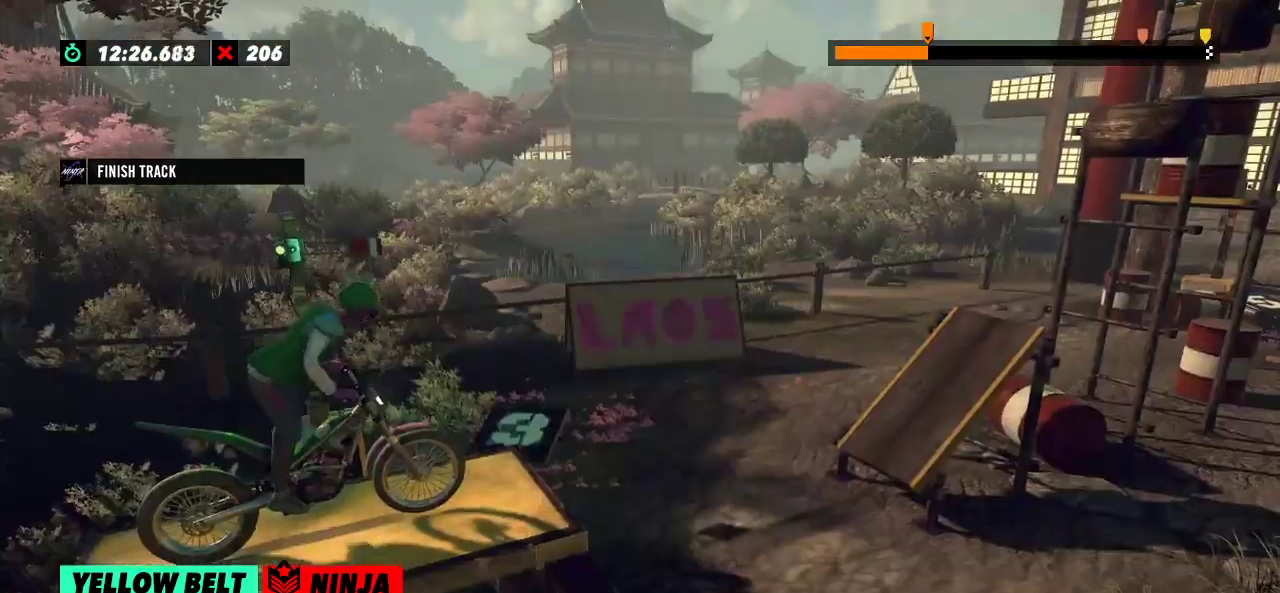
{"buttons": [], "left_stick": "center", "events": []}
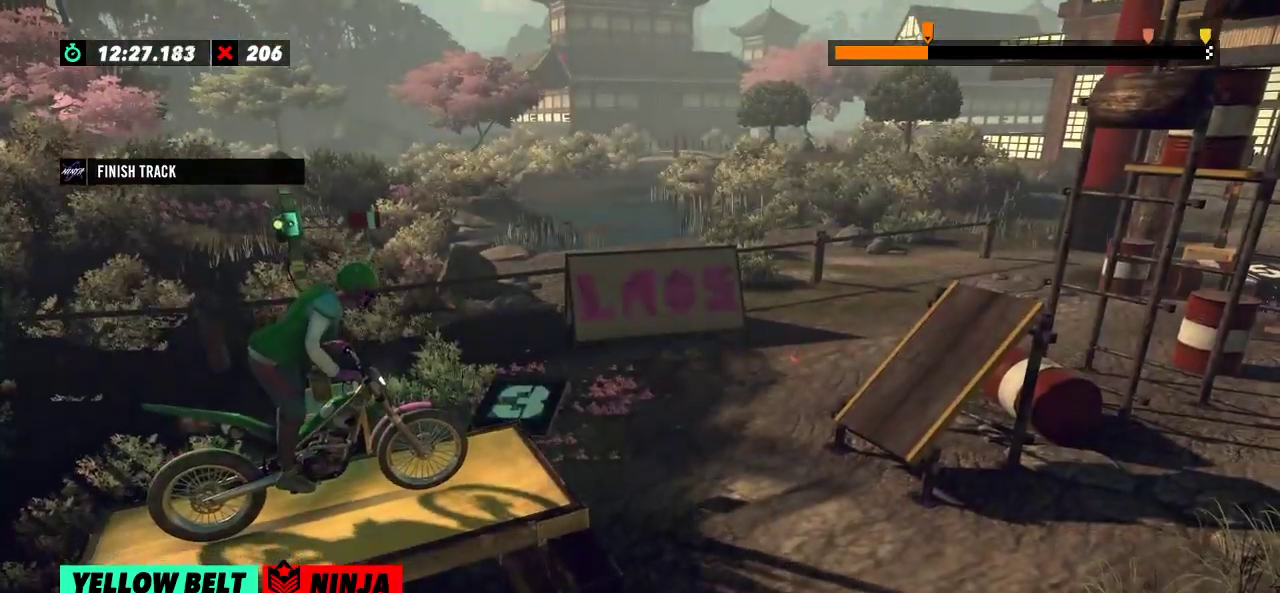
{"buttons": [], "left_stick": "center", "events": []}
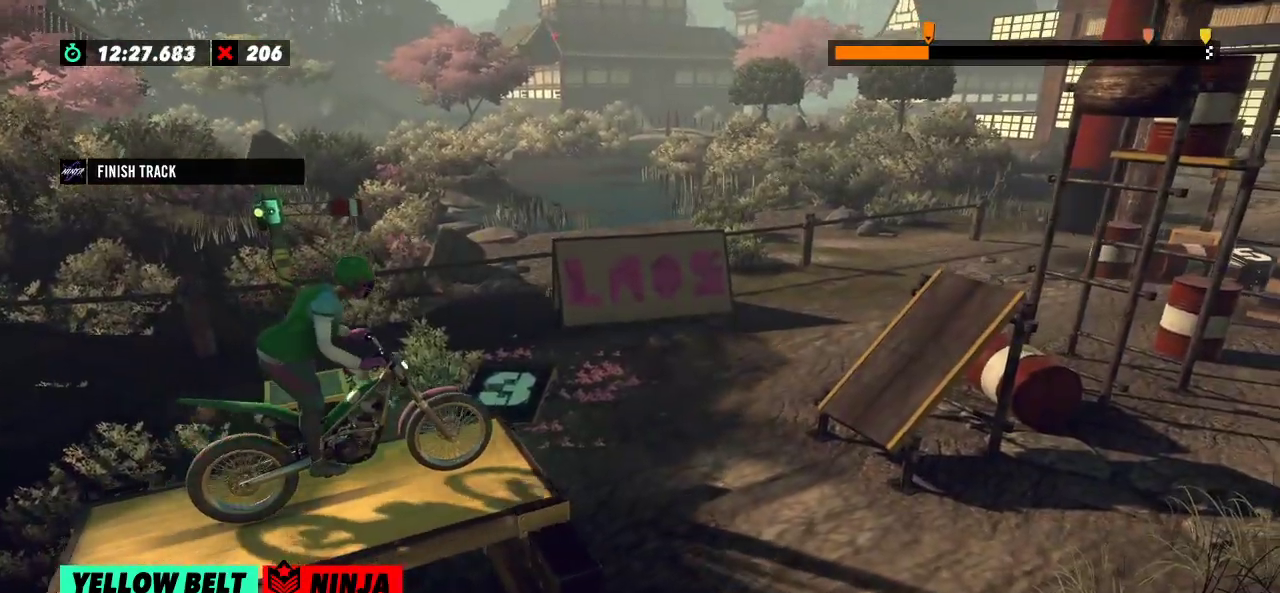
{"buttons": [], "left_stick": "left", "events": [[500, "left_stick", "left"]]}
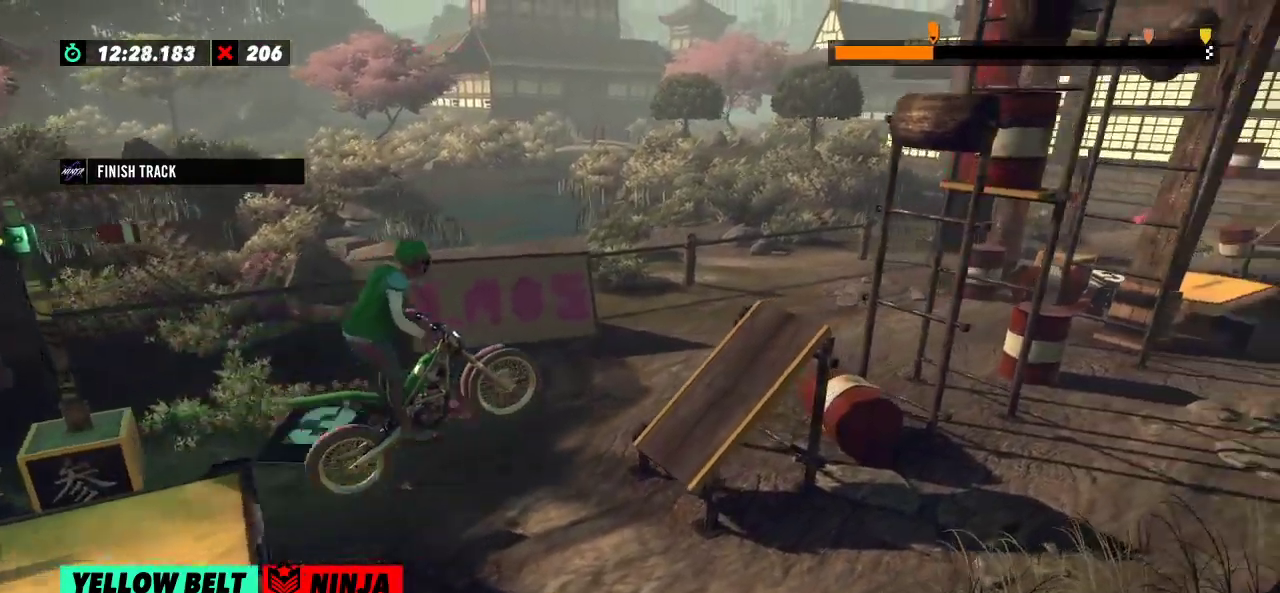
{"buttons": [], "left_stick": "left", "events": [[134, "left_stick", "center"], [334, "left_stick", "left"]]}
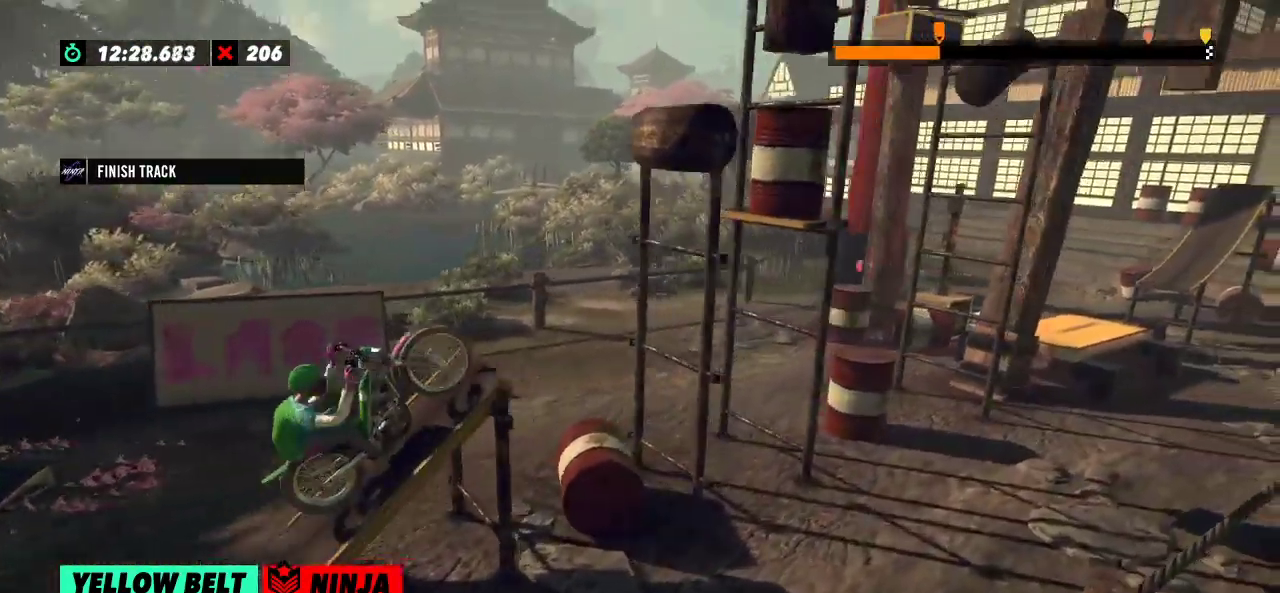
{"buttons": [], "left_stick": "left", "events": [[183, "left_stick", "right"], [367, "left_stick", "left"]]}
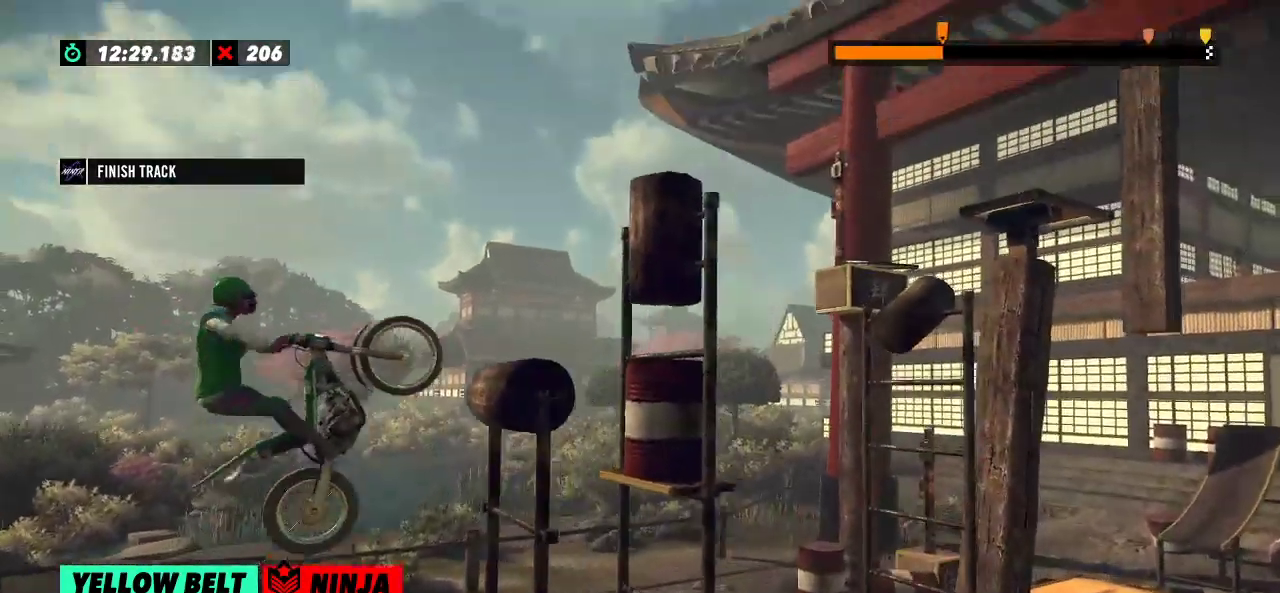
{"buttons": [], "left_stick": "right", "events": [[67, "left_stick", "center"], [167, "left_stick", "left"], [351, "left_stick", "right"]]}
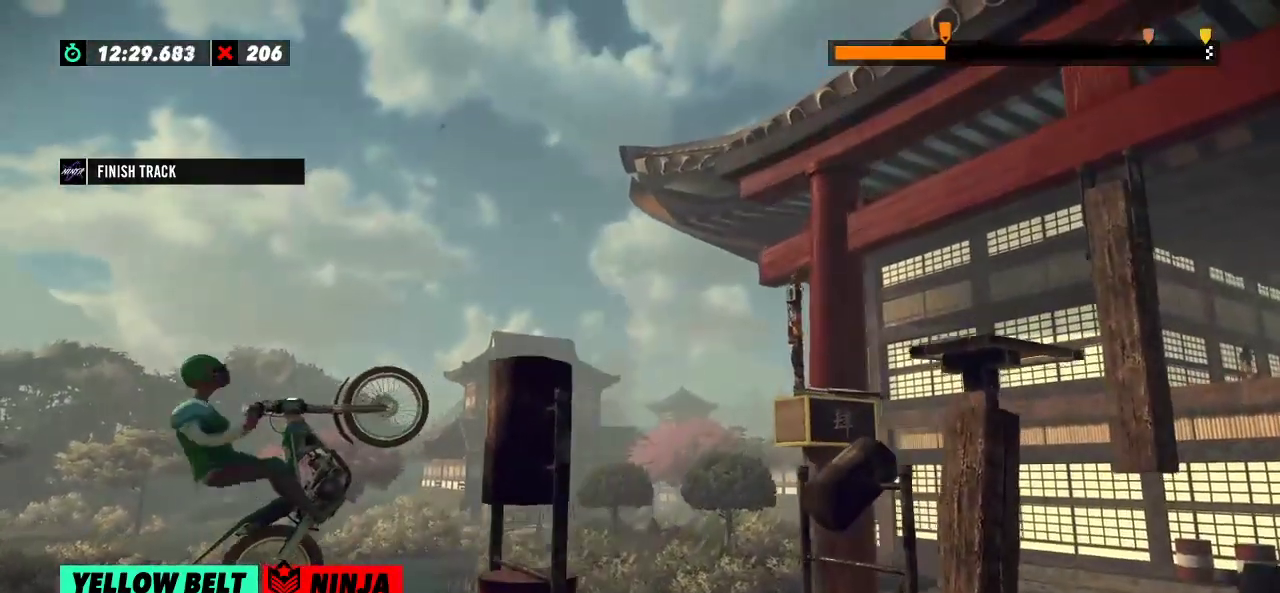
{"buttons": [], "left_stick": "right", "events": []}
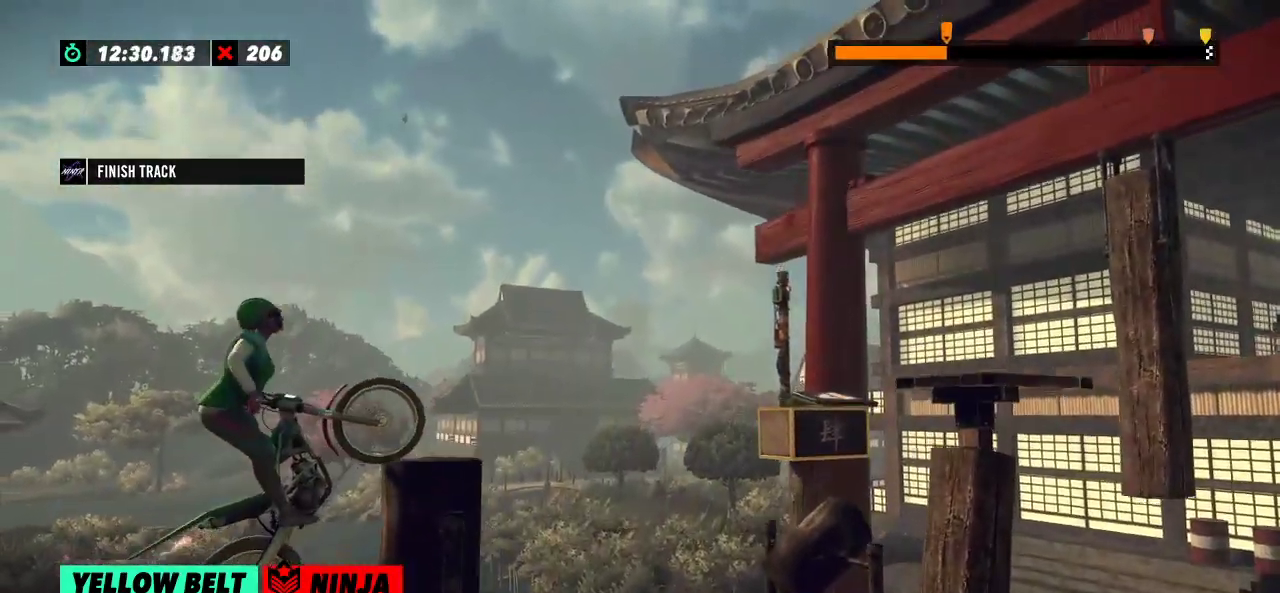
{"buttons": [], "left_stick": "center", "events": [[384, "left_stick", "center"]]}
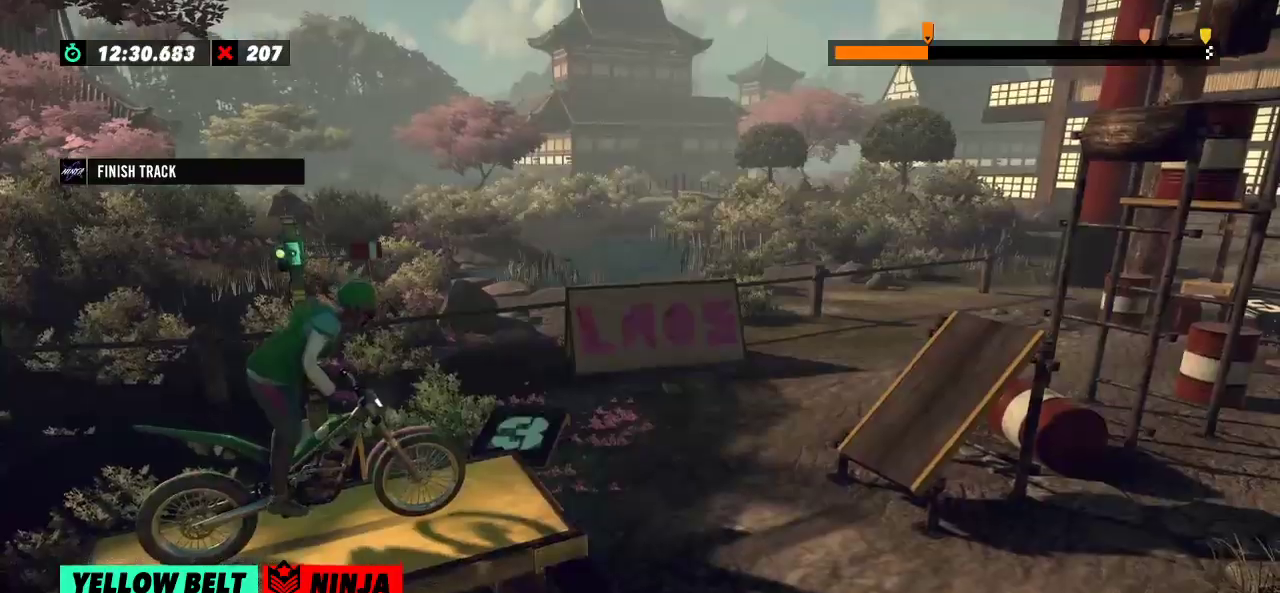
{"buttons": [], "left_stick": "center", "events": []}
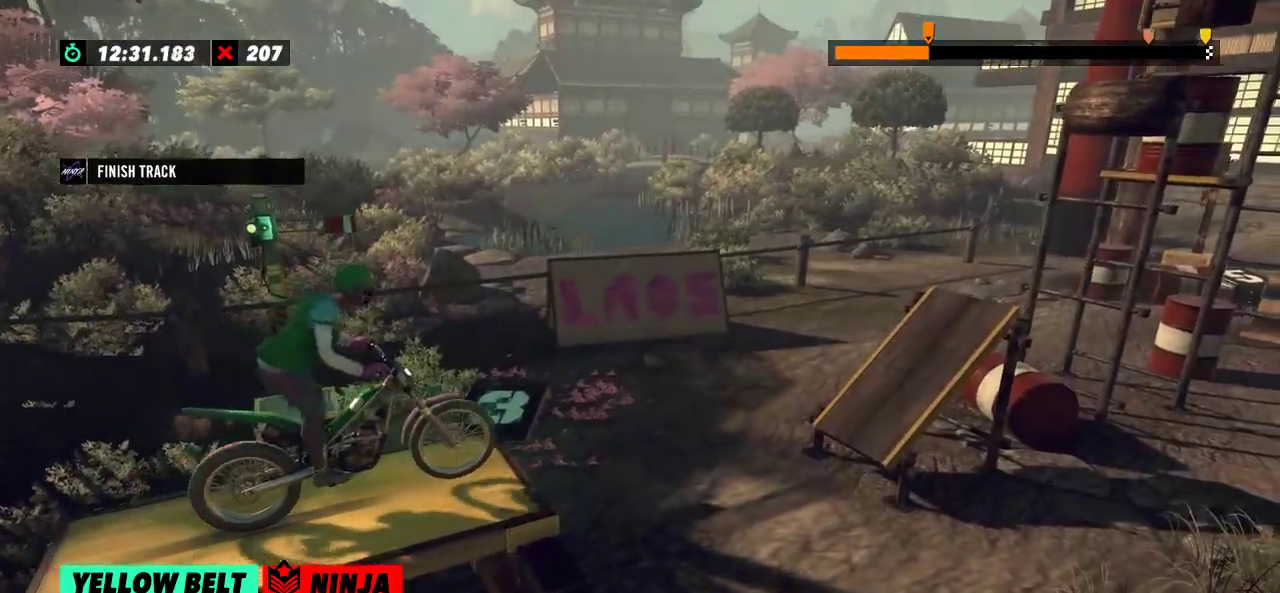
{"buttons": [], "left_stick": "center", "events": []}
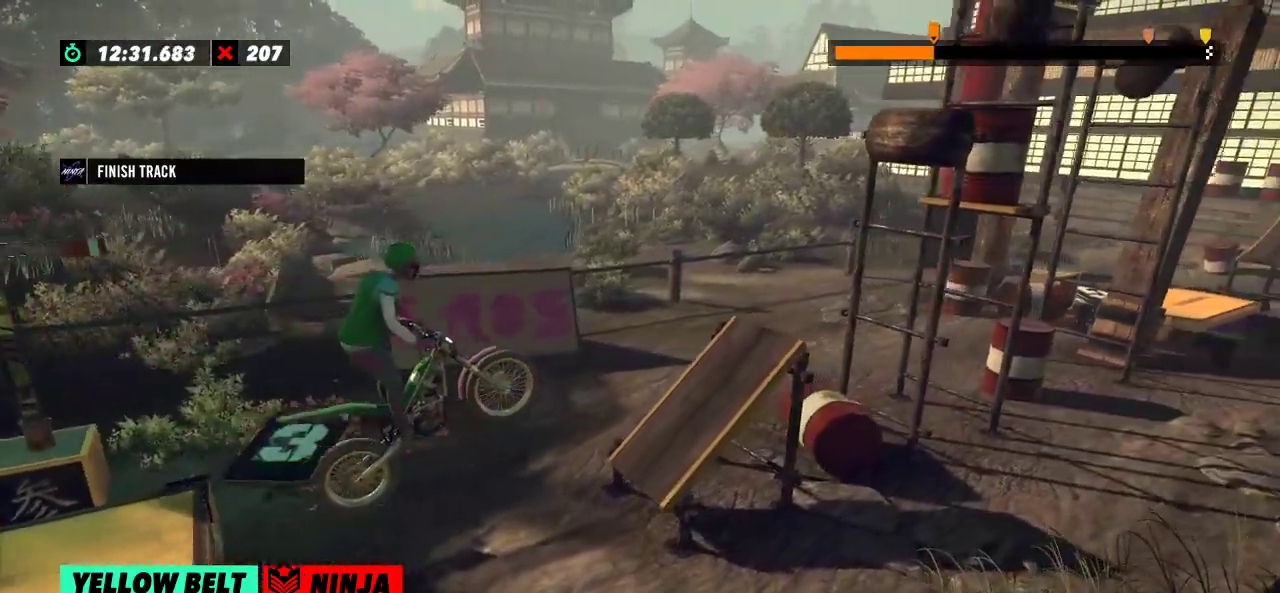
{"buttons": [], "left_stick": "left", "events": [[250, "left_stick", "left"]]}
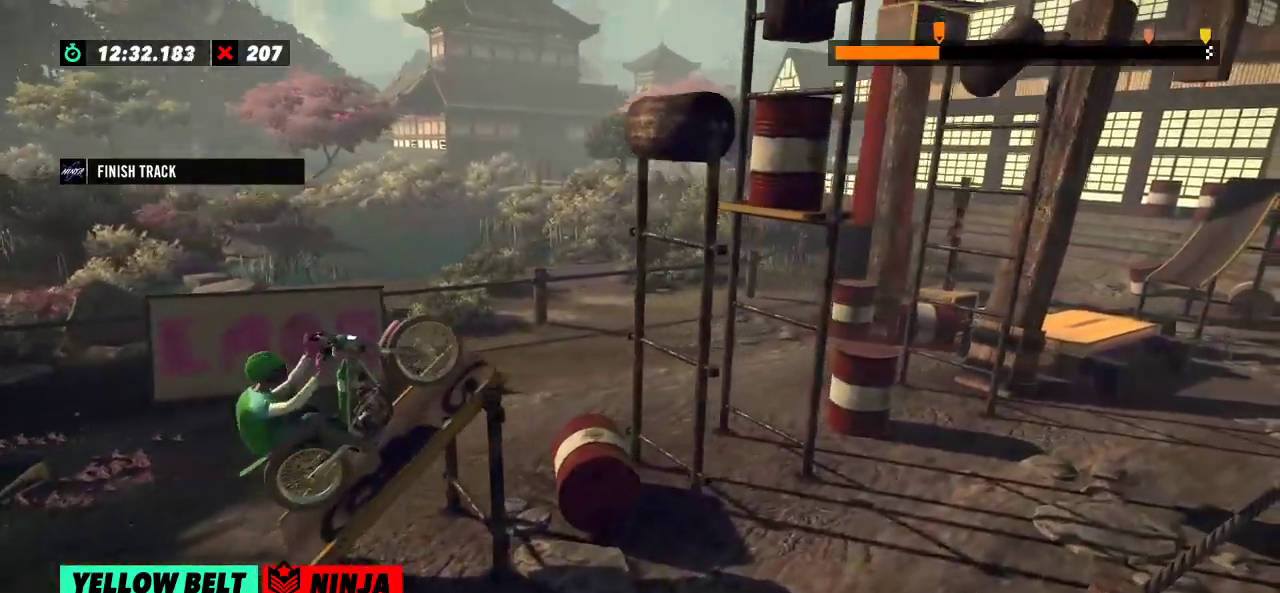
{"buttons": [], "left_stick": "right", "events": [[117, "left_stick", "right"]]}
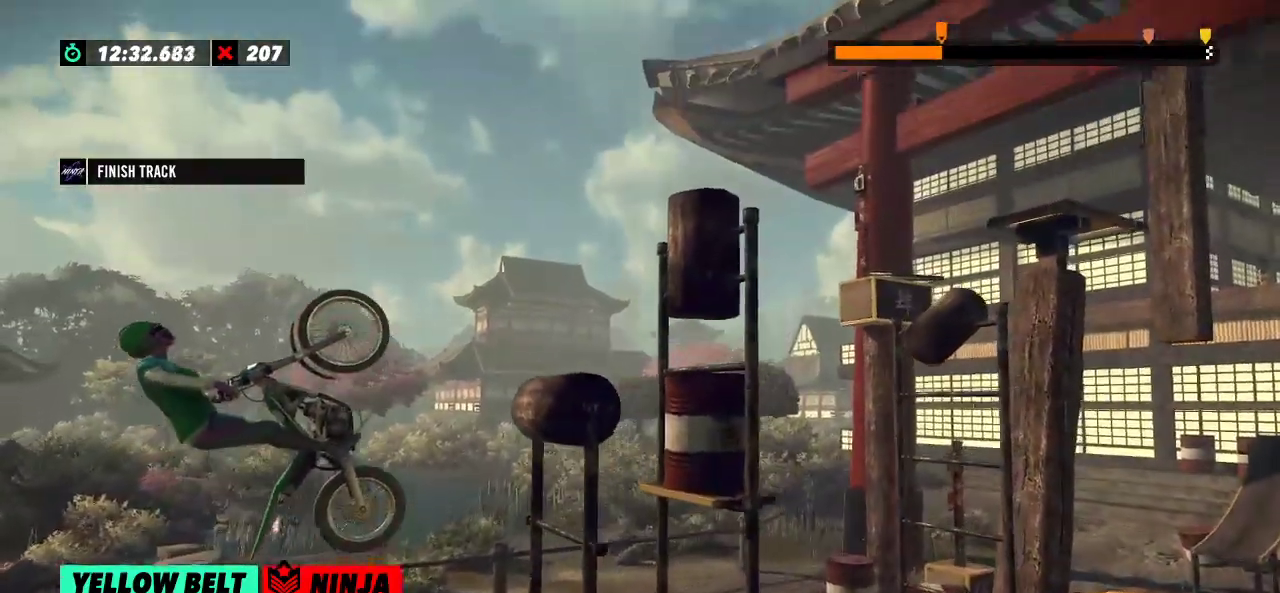
{"buttons": [], "left_stick": "center", "events": [[50, "left_stick", "left"], [133, "left_stick", "center"]]}
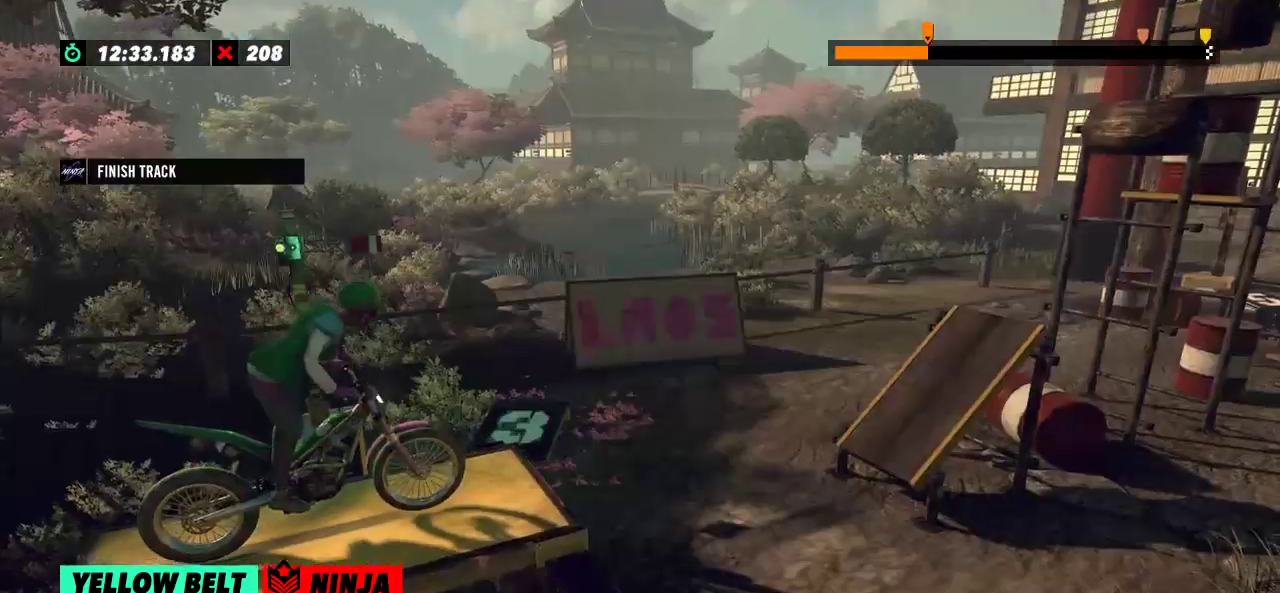
{"buttons": [], "left_stick": "center", "events": []}
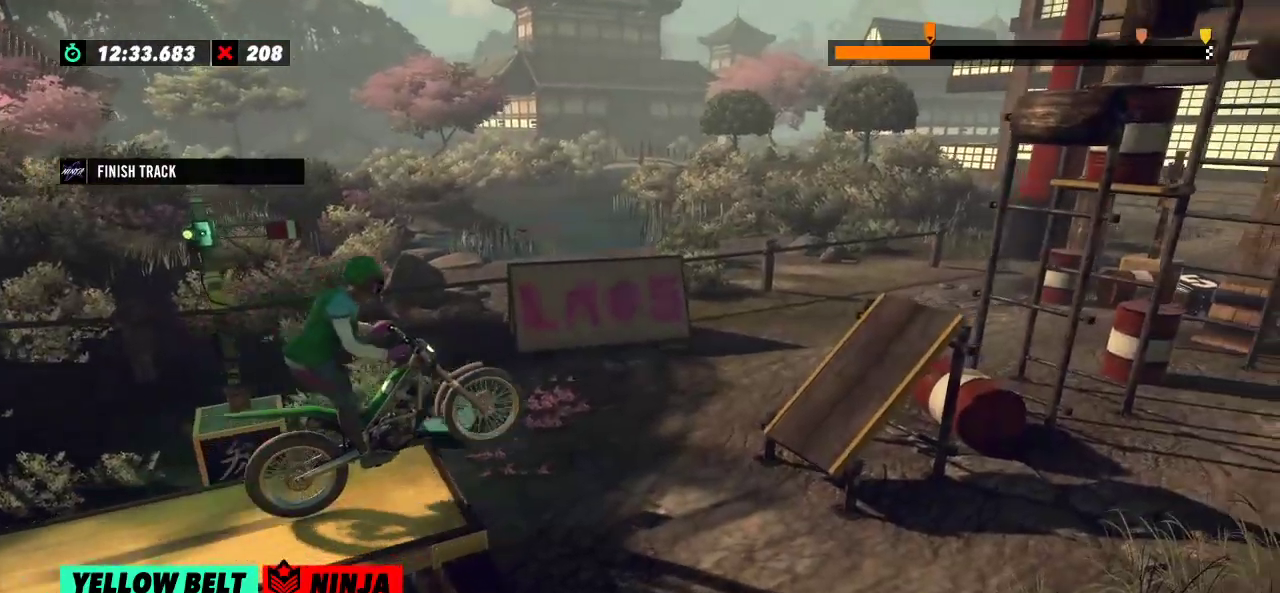
{"buttons": [], "left_stick": "center", "events": []}
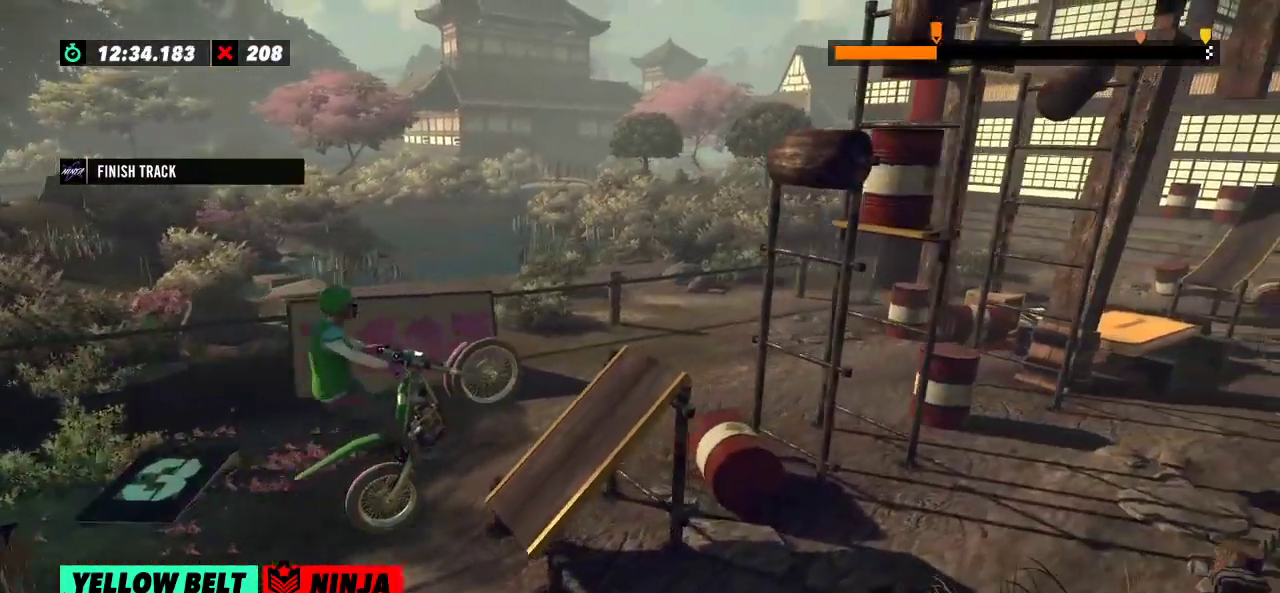
{"buttons": [], "left_stick": "right", "events": [[100, "left_stick", "left"], [501, "left_stick", "right"]]}
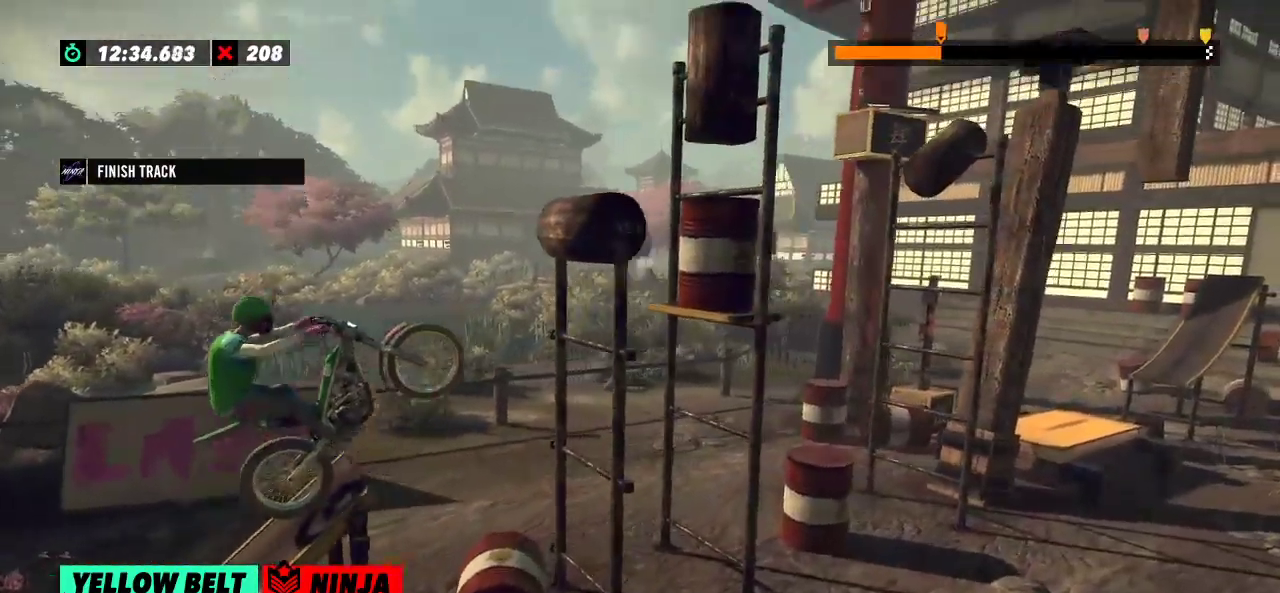
{"buttons": [], "left_stick": "left", "events": [[116, "left_stick", "left"]]}